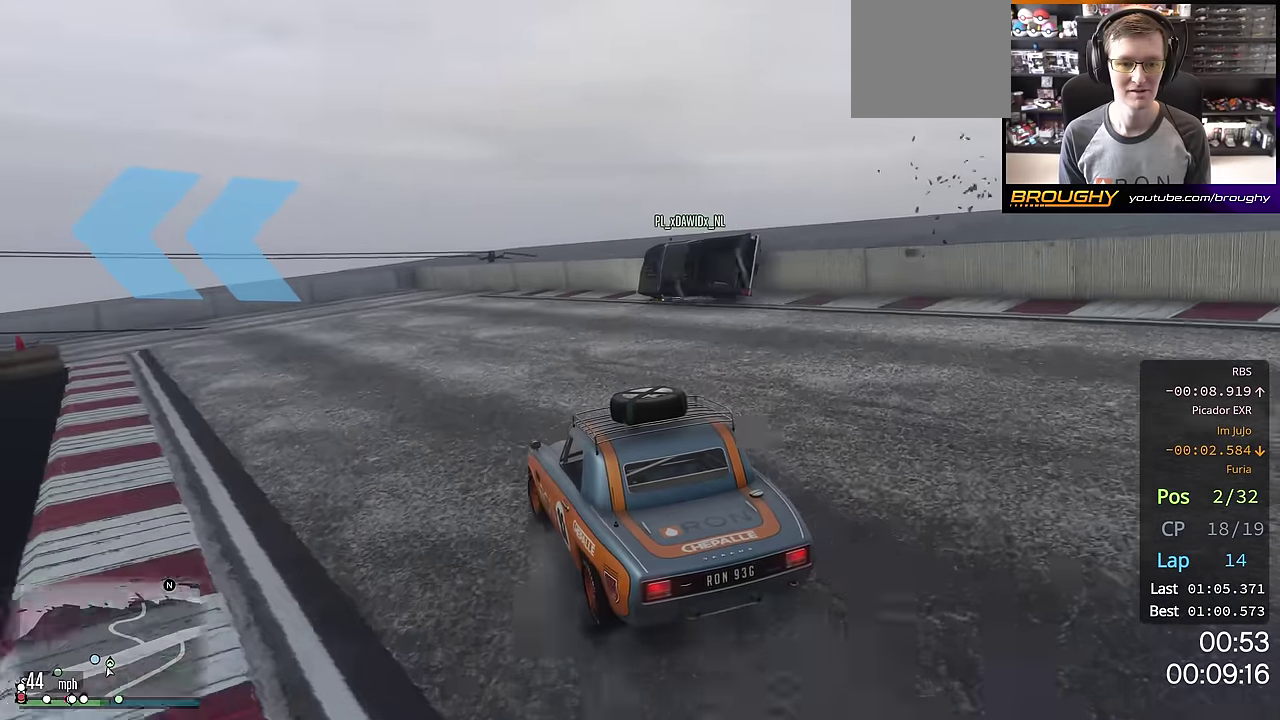
Gameplay with a controller (Xbox layout); each line is a JSON object with the inputs held at the frame after it (dt_ms = milliseconds from this image to that frame). "events" lists button and stick changes between this image and that frame as [ms after this image, input, new state], when the widget could be followed in between. This overlay highlights the sticks when they move; stick clicks (L3 R3) are not distinguishable.
{"dt_ms": 400, "buttons": ["R2"], "left_stick": "center", "right_stick": "center", "events": [[100, "left_stick", "center"], [184, "left_stick", "left"], [317, "left_stick", "center"]]}
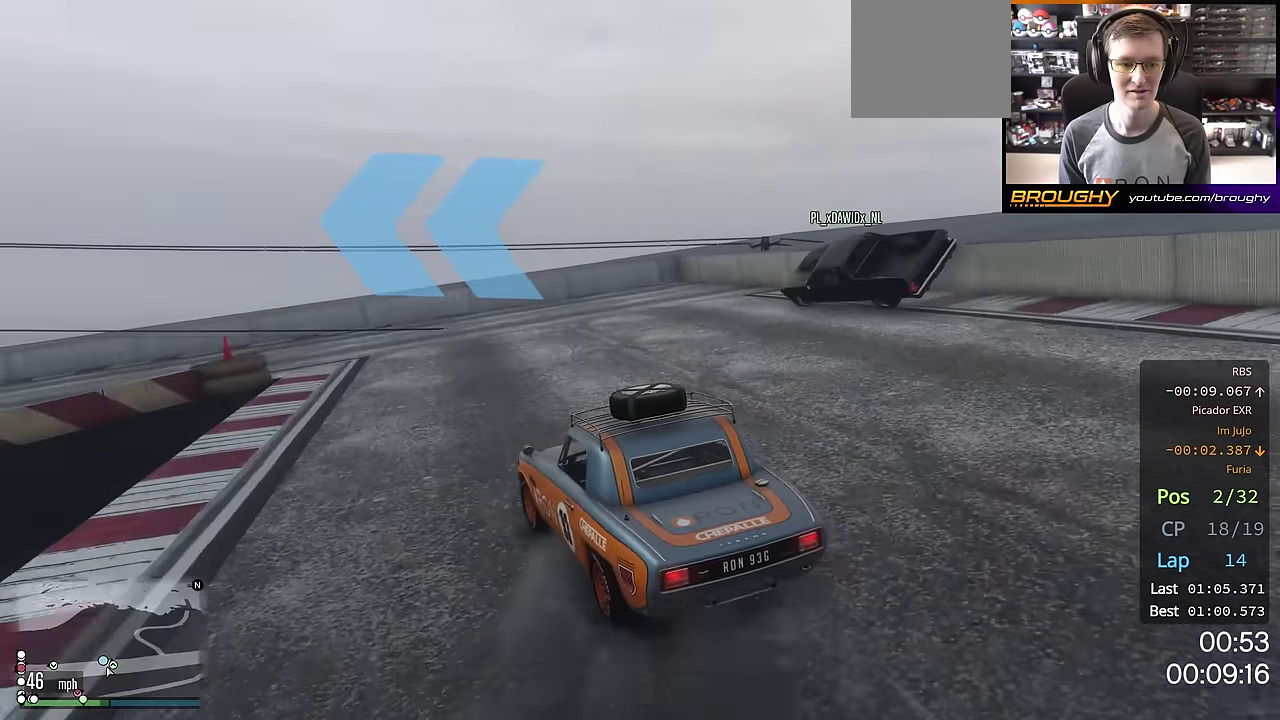
{"dt_ms": 601, "buttons": [], "left_stick": "up-left", "right_stick": "center", "events": [[367, "left_stick", "up-left"], [534, "R2", "up"]]}
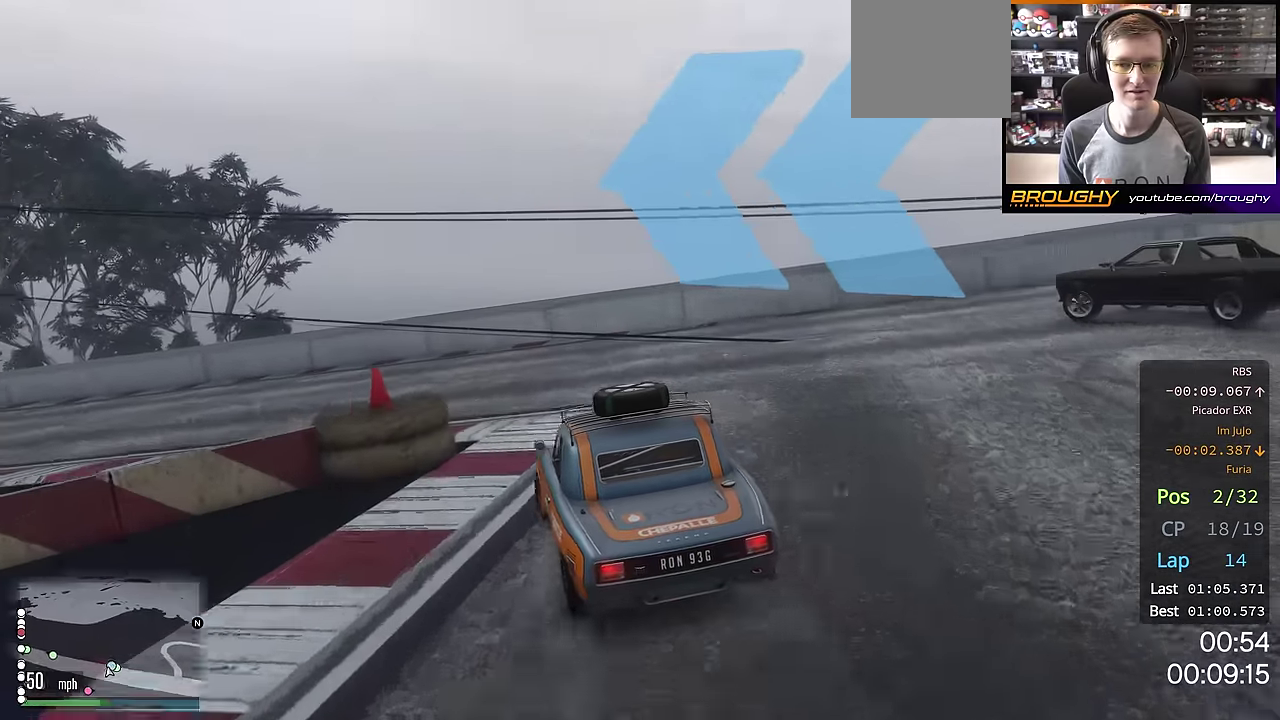
{"dt_ms": 400, "buttons": ["R2"], "left_stick": "left", "right_stick": "center", "events": [[150, "left_stick", "center"], [284, "left_stick", "left"], [300, "R2", "down"]]}
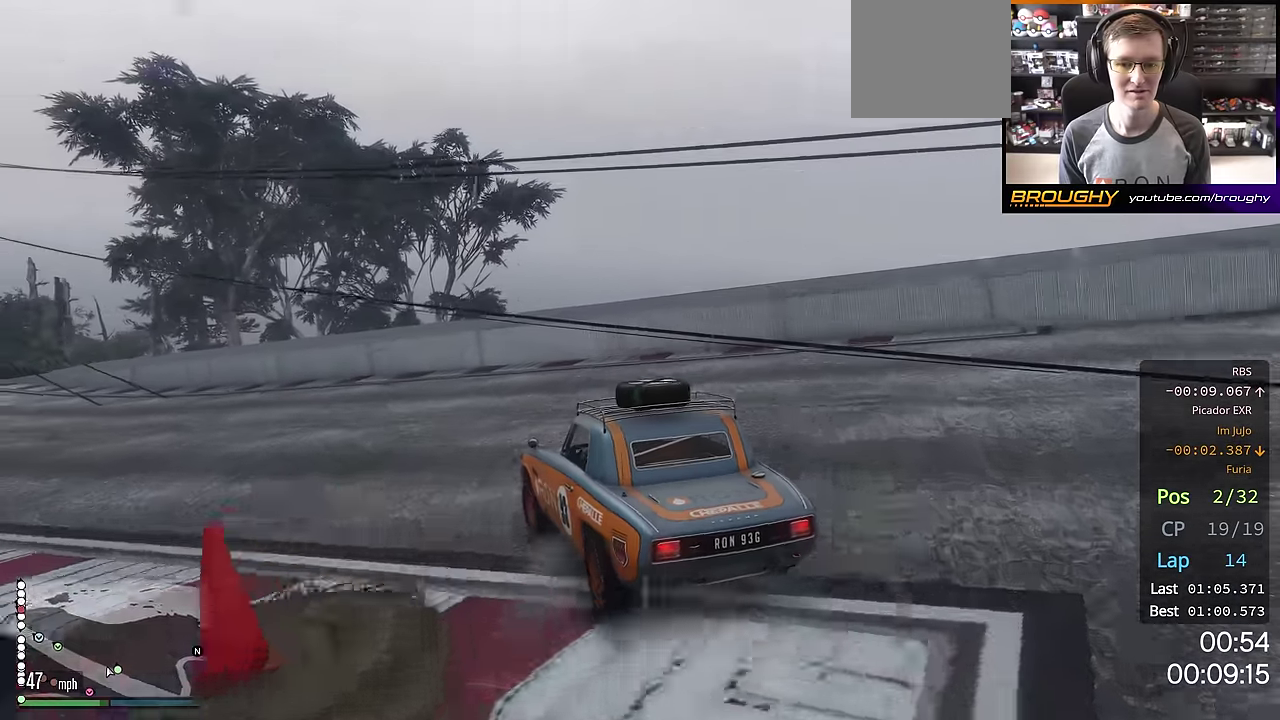
{"dt_ms": 801, "buttons": ["R2"], "left_stick": "up-left", "right_stick": "center"}
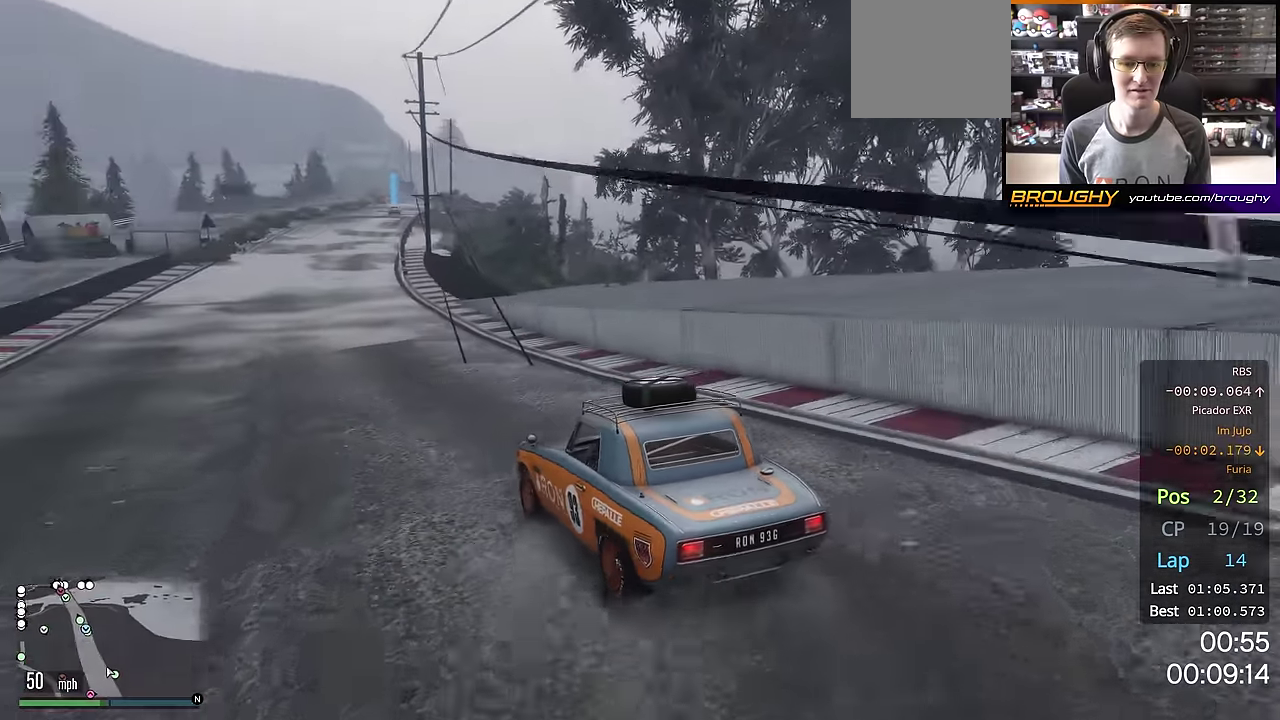
{"dt_ms": 300, "buttons": ["R2"], "left_stick": "center", "right_stick": "center"}
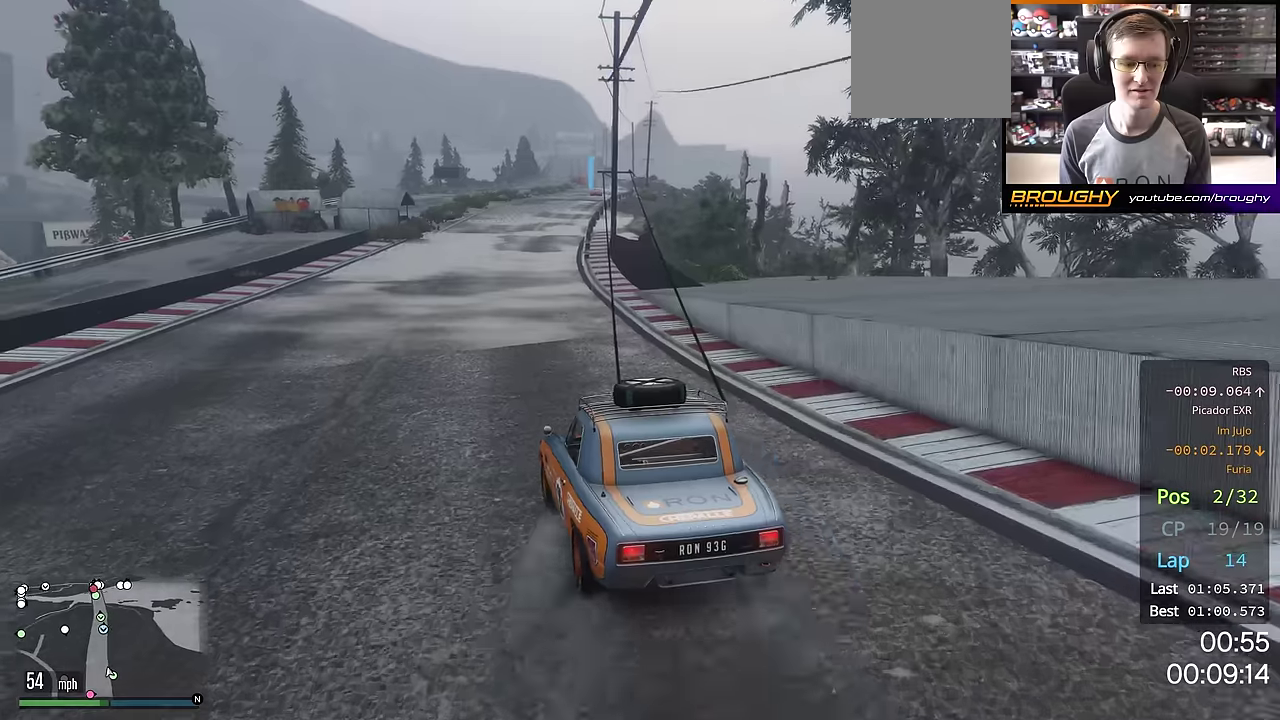
{"dt_ms": 400, "buttons": ["R2"], "left_stick": "right", "right_stick": "center", "events": [[284, "left_stick", "right"]]}
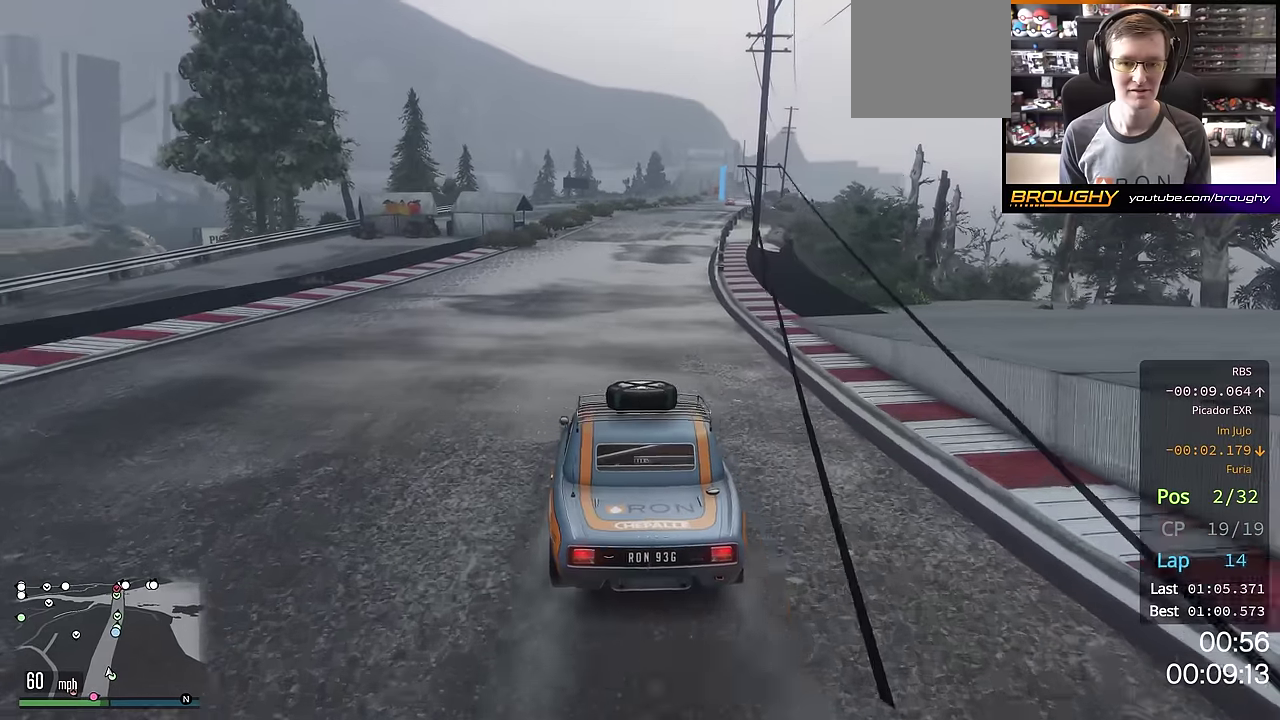
{"dt_ms": 601, "buttons": ["R2"], "left_stick": "center", "right_stick": "center", "events": [[17, "left_stick", "center"]]}
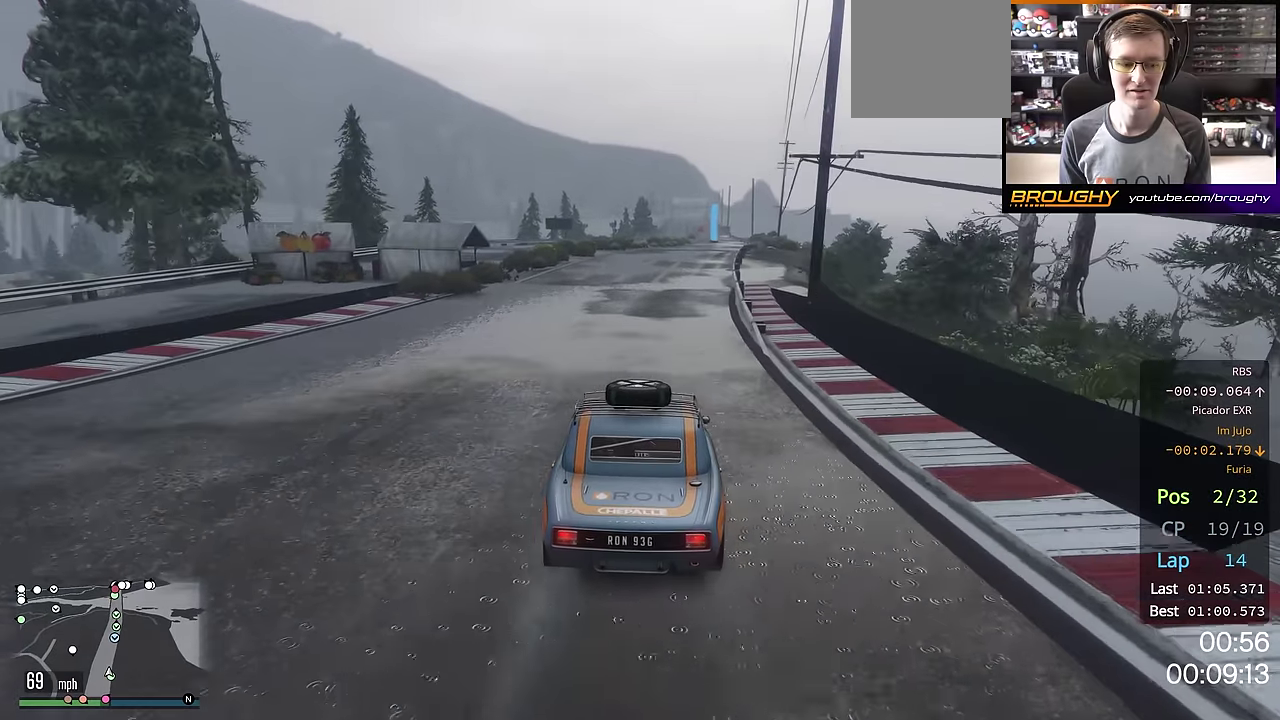
{"dt_ms": 701, "buttons": ["R2"], "left_stick": "center", "right_stick": "center", "events": [[517, "left_stick", "right"], [684, "left_stick", "center"]]}
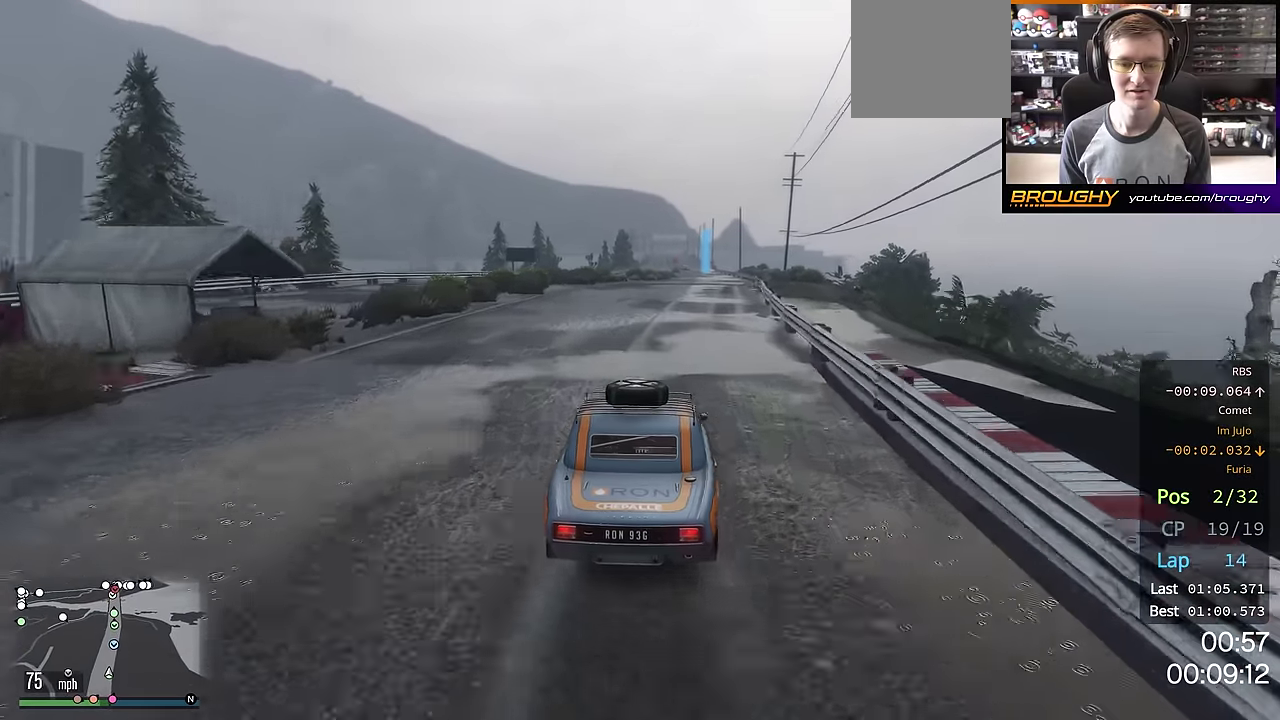
{"dt_ms": 300, "buttons": ["R2"], "left_stick": "center", "right_stick": "center", "events": [[100, "left_stick", "right"], [167, "left_stick", "center"]]}
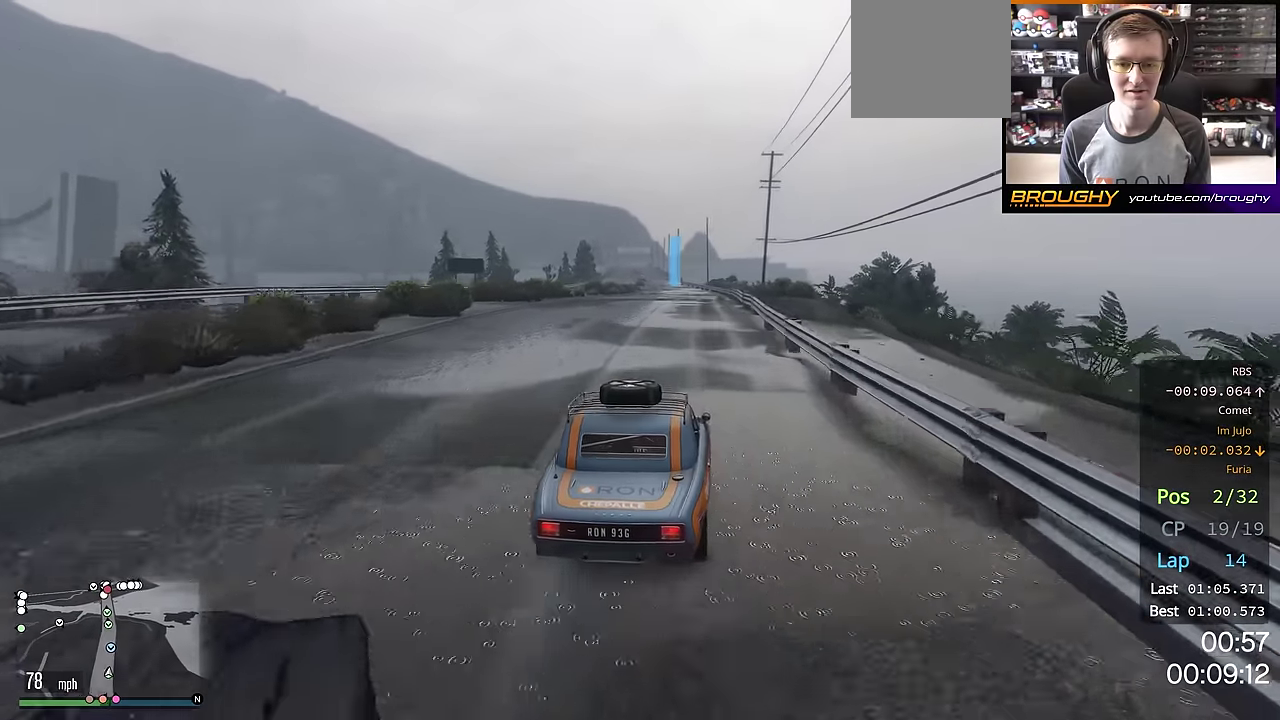
{"dt_ms": 400, "buttons": ["R2"], "left_stick": "center", "right_stick": "center", "events": []}
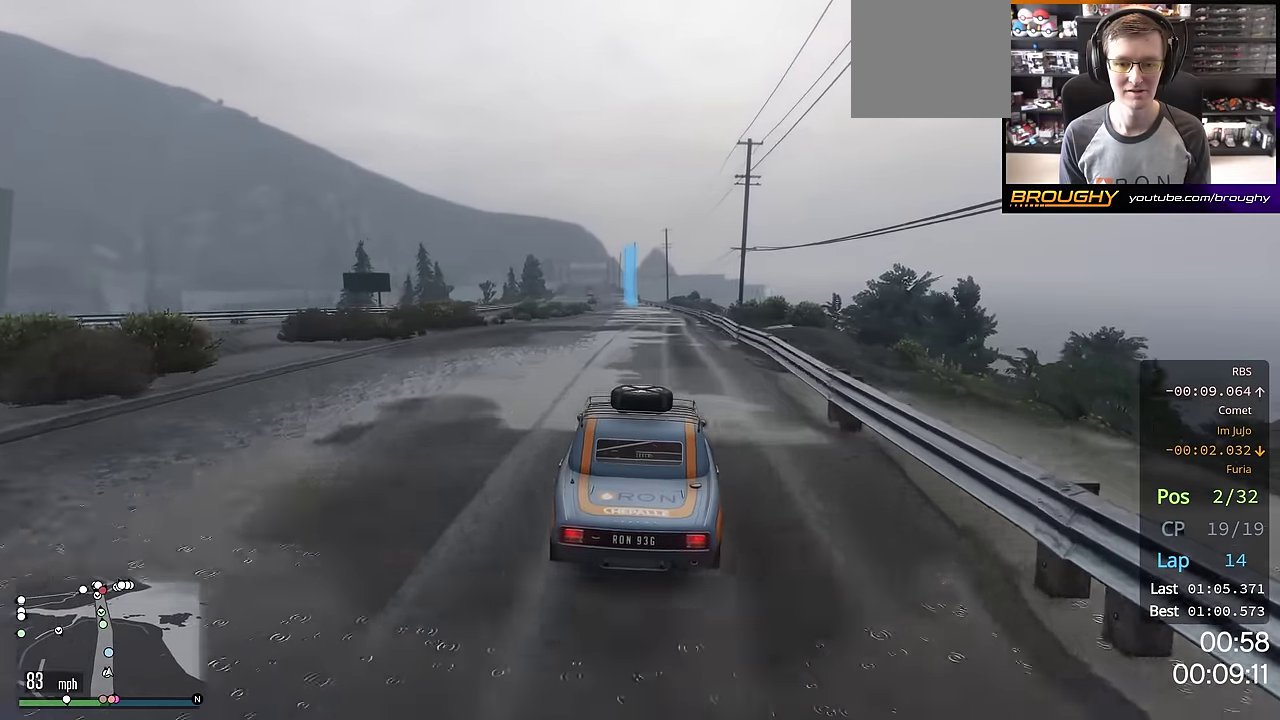
{"dt_ms": 701, "buttons": ["R2"], "left_stick": "center", "right_stick": "center", "events": [[284, "left_stick", "up-left"], [384, "left_stick", "center"], [518, "left_stick", "up-left"], [651, "left_stick", "center"]]}
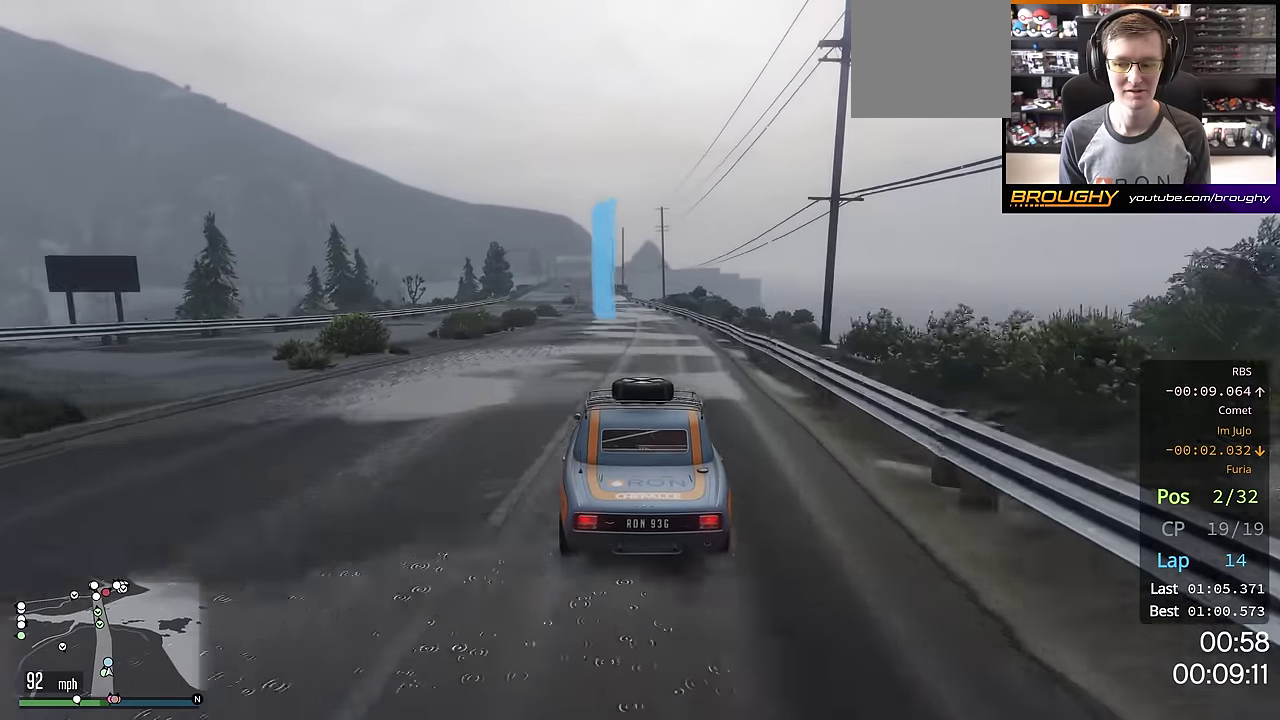
{"dt_ms": 401, "buttons": ["R2"], "left_stick": "center", "right_stick": "center", "events": []}
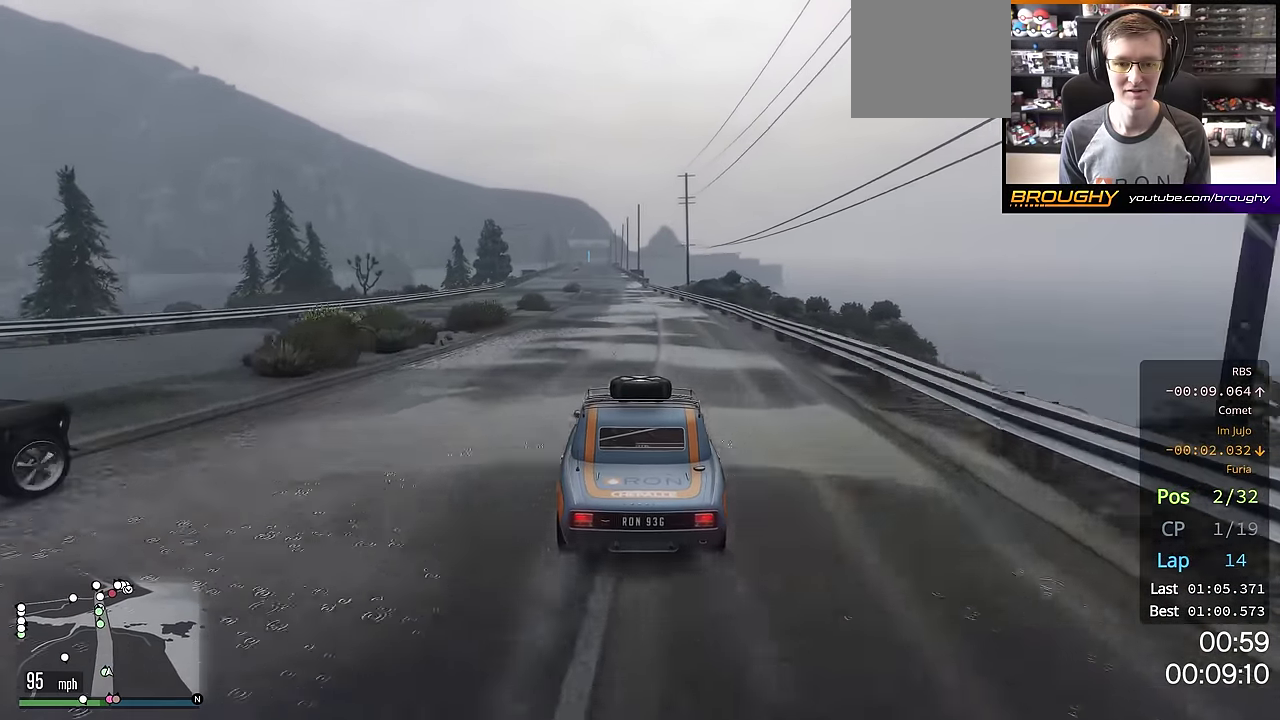
{"dt_ms": 500, "buttons": ["R2"], "left_stick": "center", "right_stick": "center", "events": []}
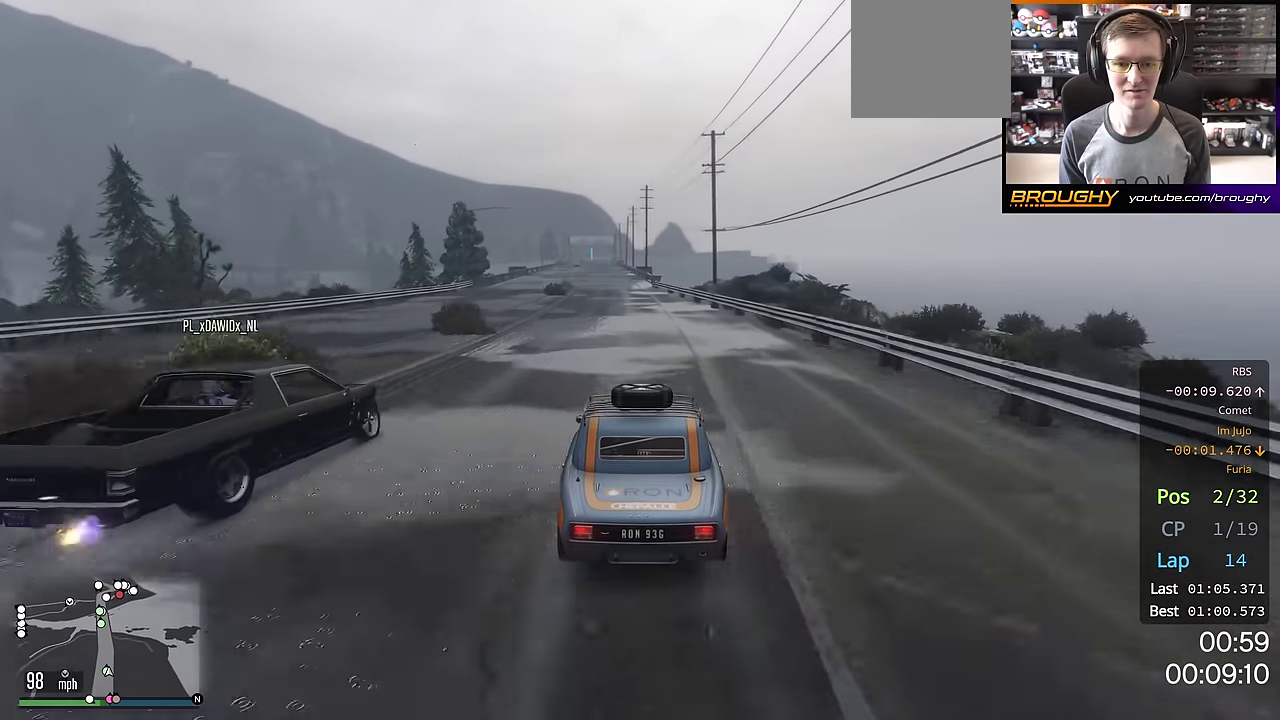
{"dt_ms": 701, "buttons": ["R2"], "left_stick": "up-left", "right_stick": "center", "events": [[701, "left_stick", "up-left"]]}
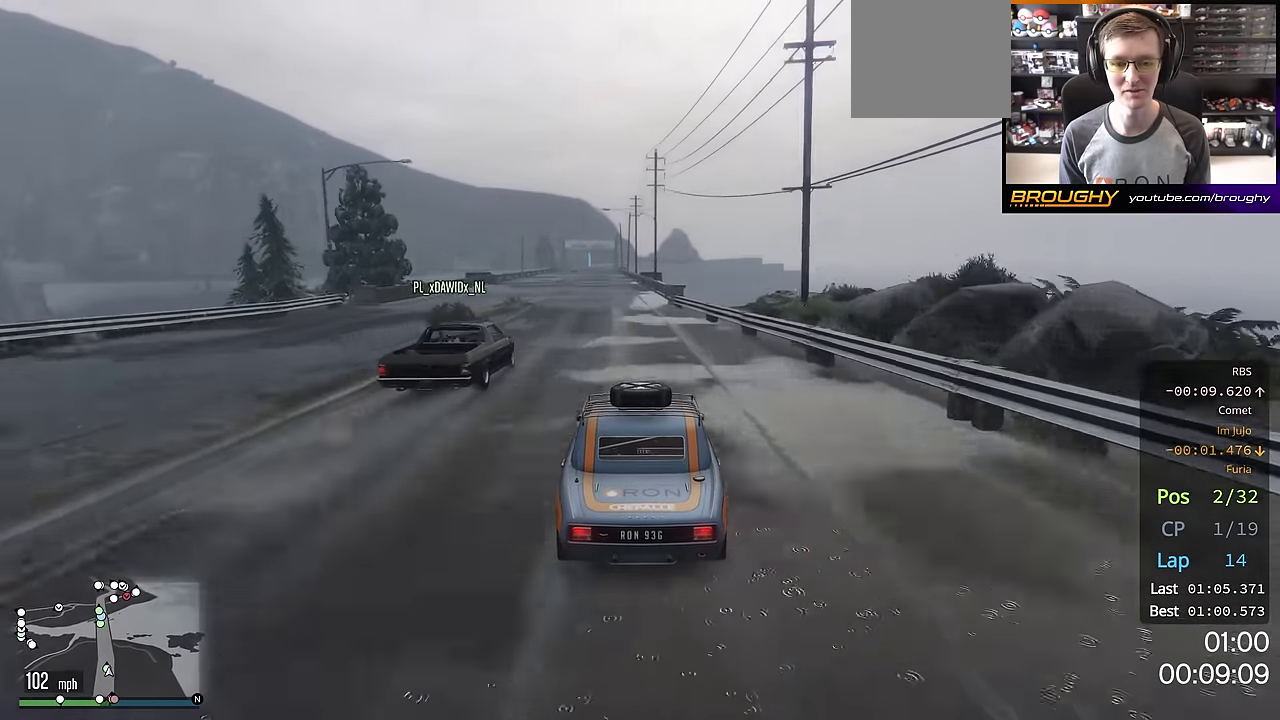
{"dt_ms": 300, "buttons": ["R2"], "left_stick": "up-left", "right_stick": "center", "events": [[150, "left_stick", "center"], [300, "left_stick", "up-left"]]}
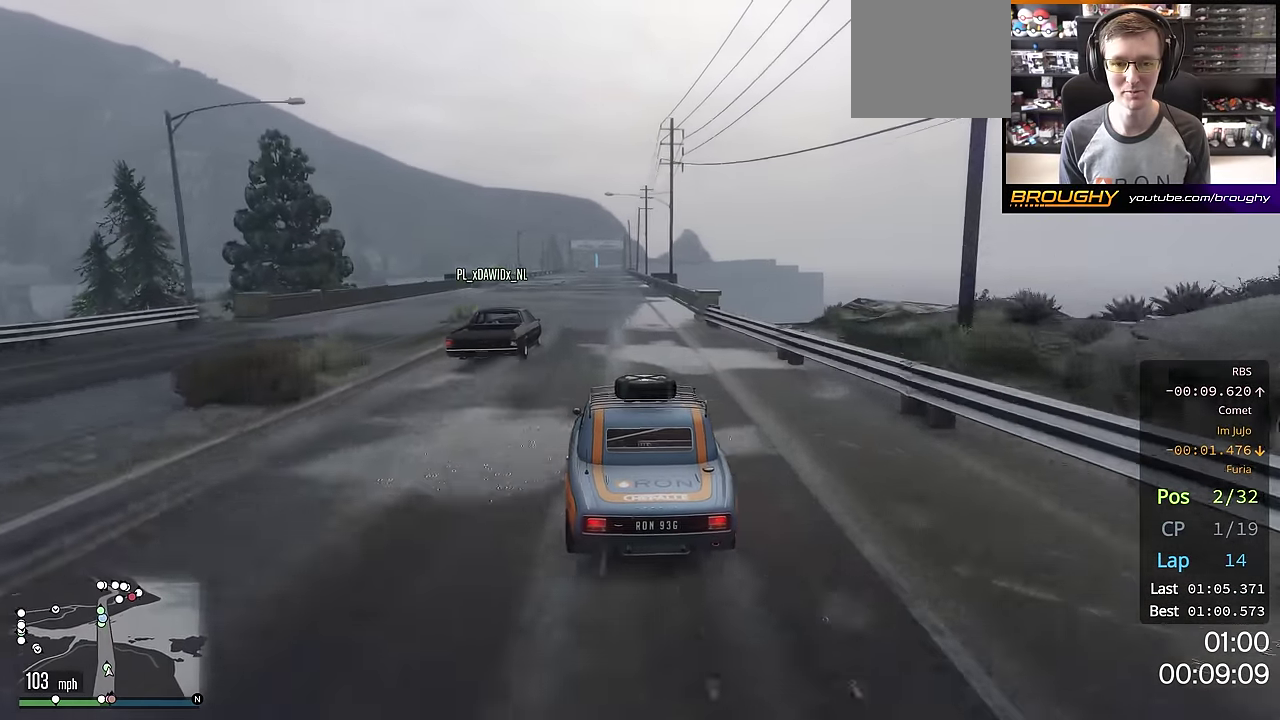
{"dt_ms": 384, "buttons": ["R2"], "left_stick": "center", "right_stick": "center", "events": [[150, "left_stick", "center"]]}
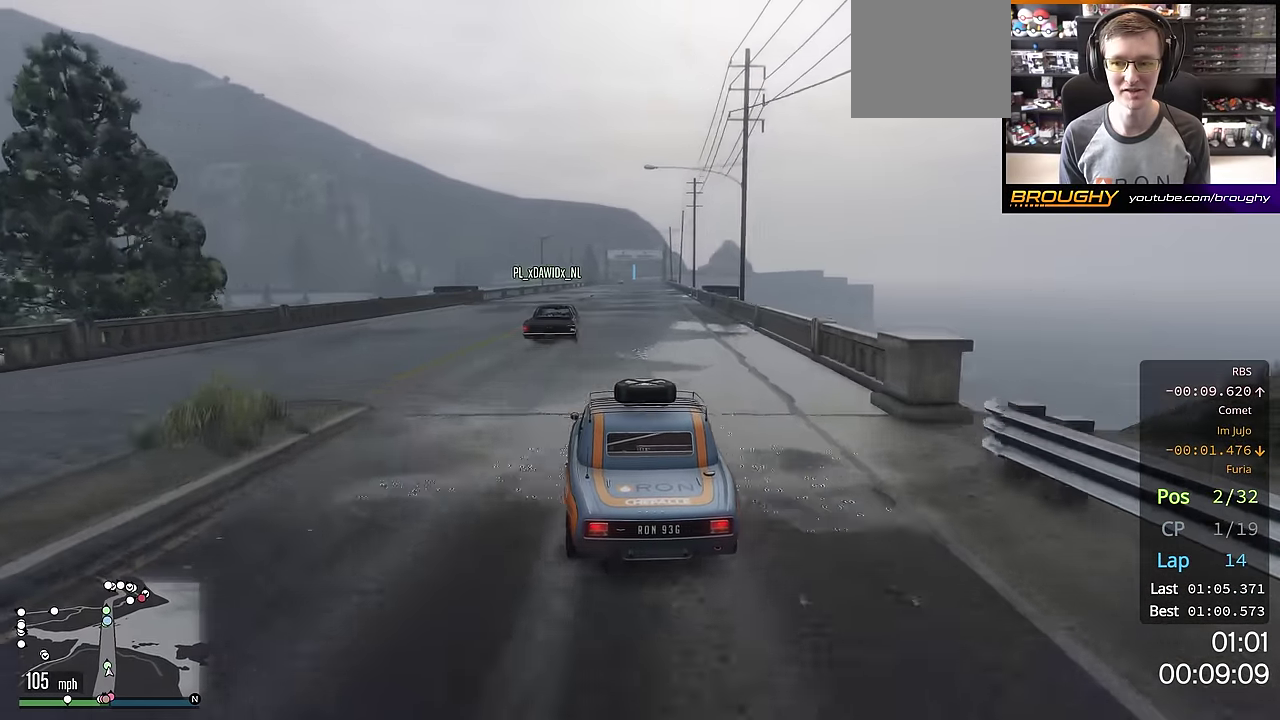
{"dt_ms": 700, "buttons": ["R2"], "left_stick": "center", "right_stick": "center", "events": []}
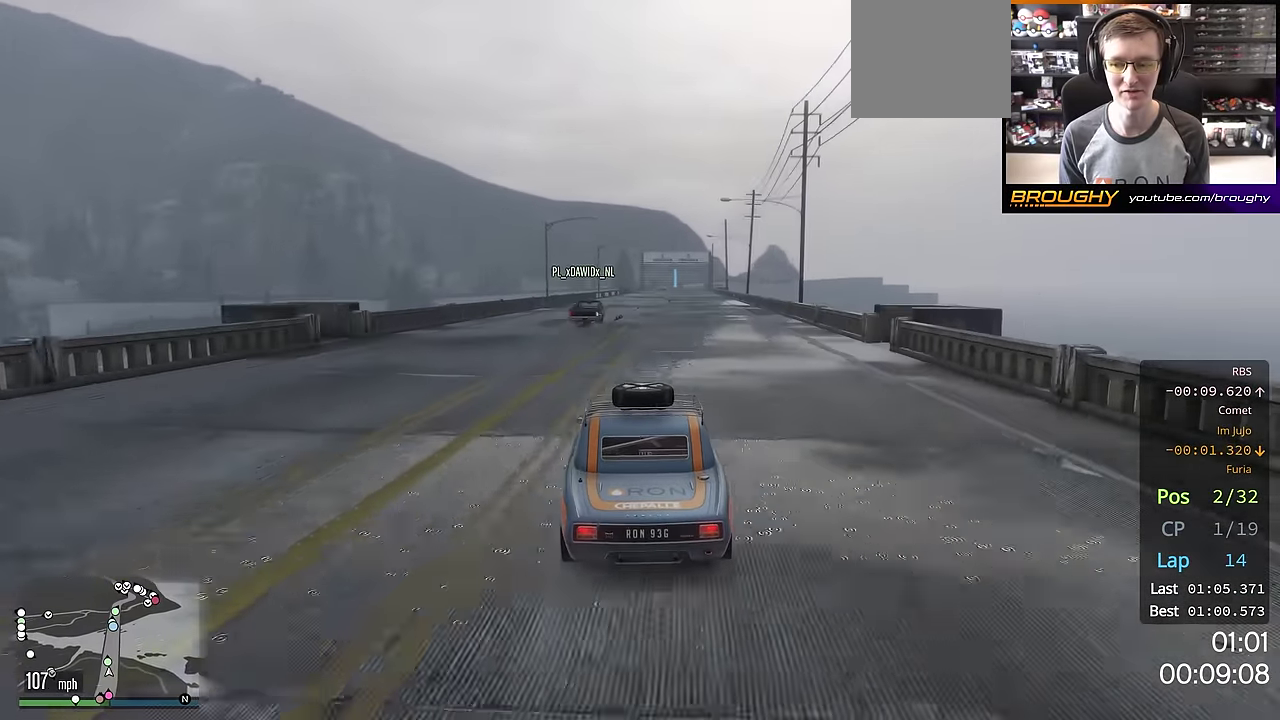
{"dt_ms": 401, "buttons": ["R2"], "left_stick": "center", "right_stick": "center", "events": []}
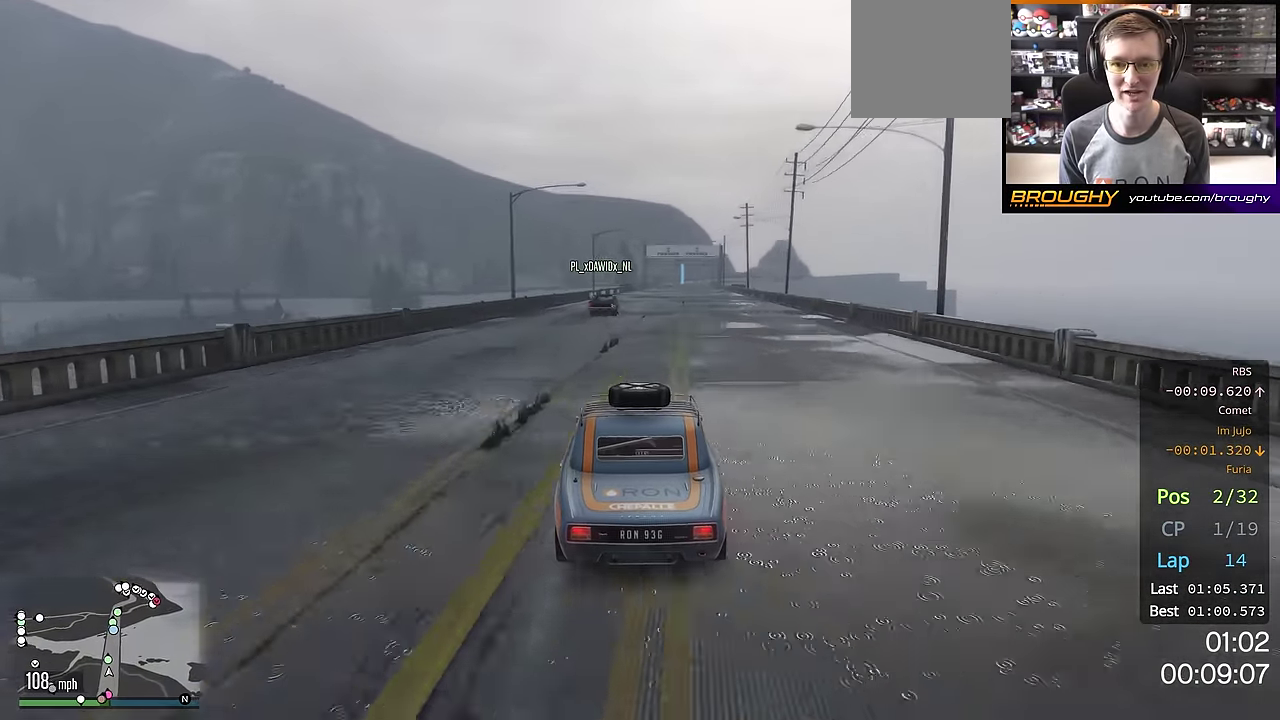
{"dt_ms": 300, "buttons": ["R2"], "left_stick": "center", "right_stick": "center", "events": []}
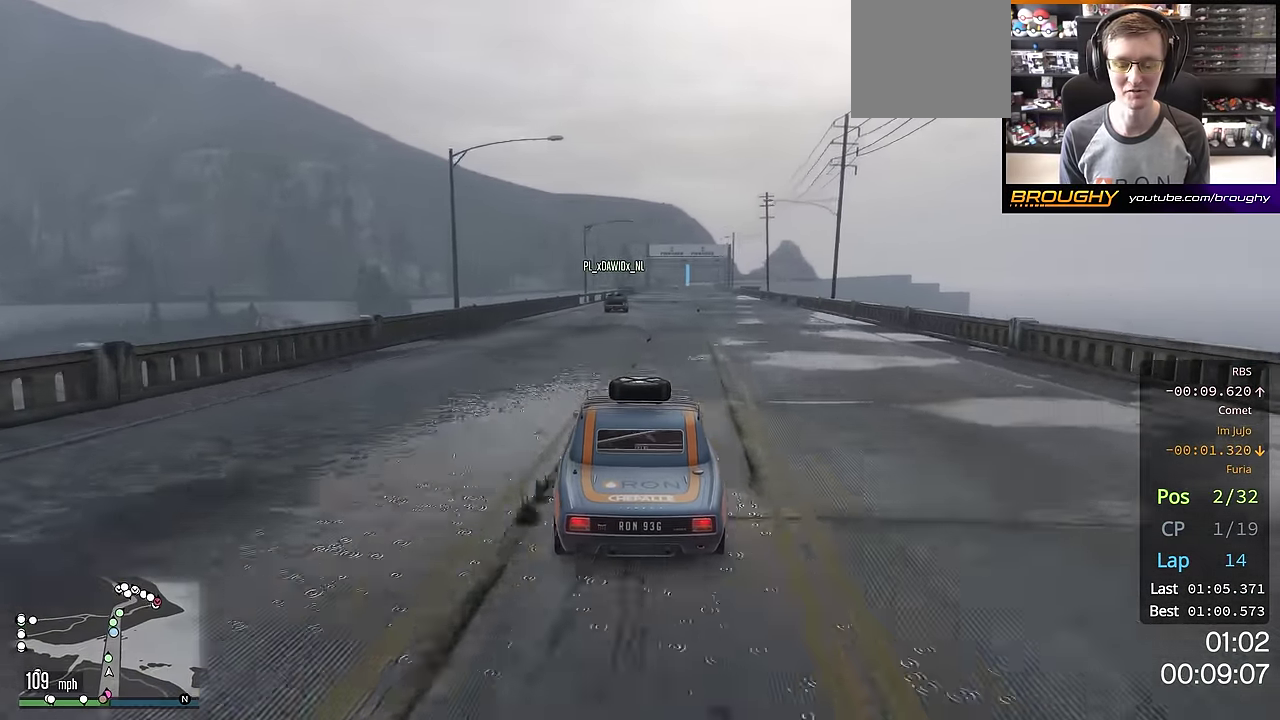
{"dt_ms": 701, "buttons": ["R2"], "left_stick": "center", "right_stick": "center", "events": []}
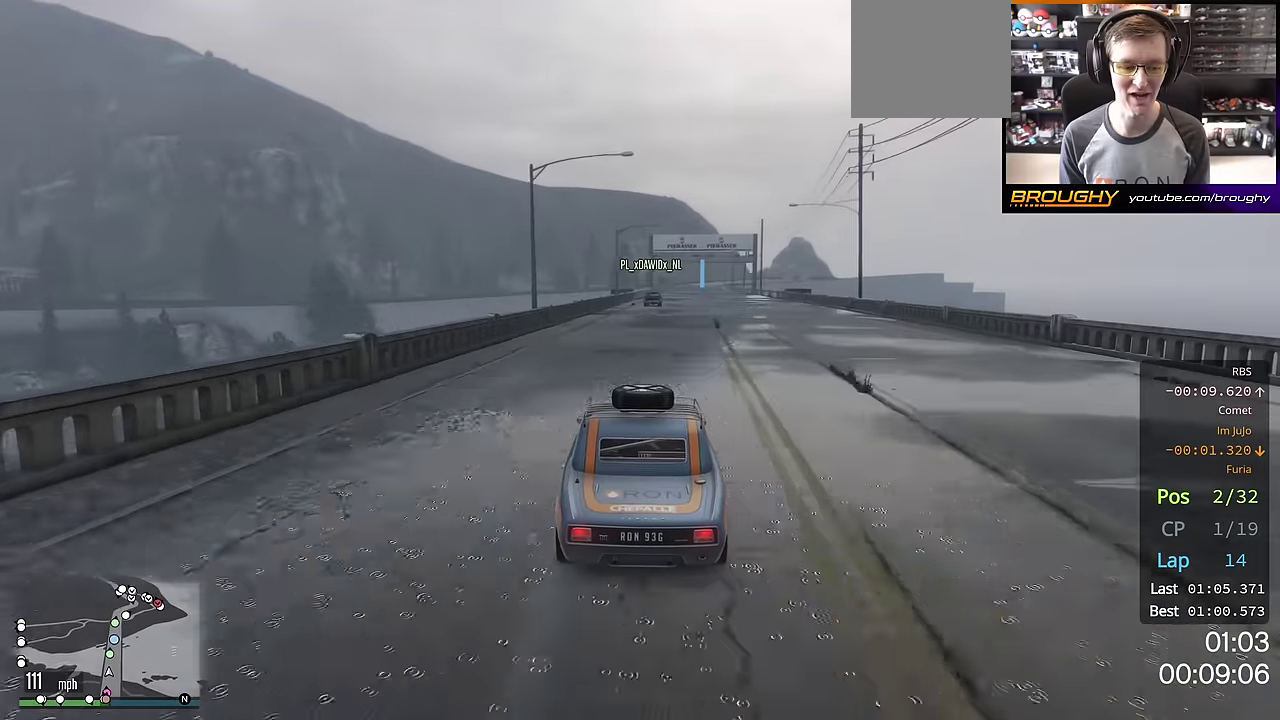
{"dt_ms": 501, "buttons": ["R2"], "left_stick": "center", "right_stick": "center", "events": [[184, "left_stick", "right"], [301, "left_stick", "center"]]}
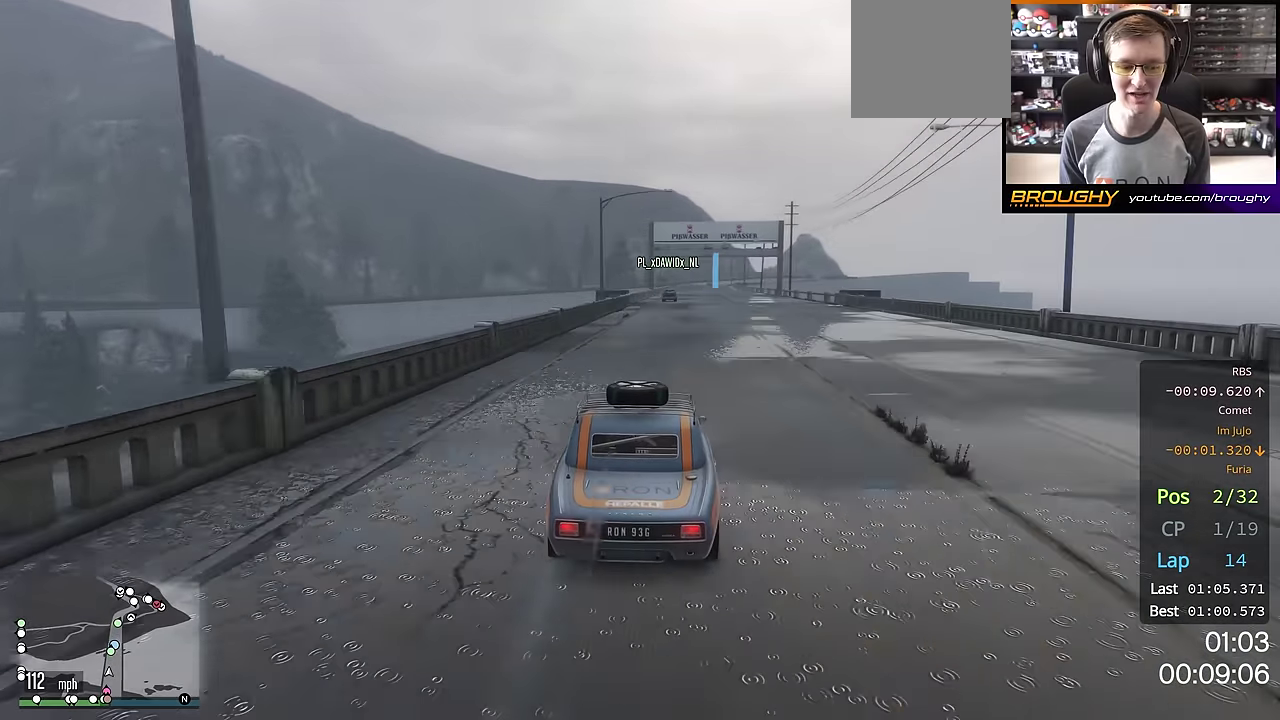
{"dt_ms": 300, "buttons": ["R2"], "left_stick": "right", "right_stick": "center", "events": [[250, "left_stick", "right"]]}
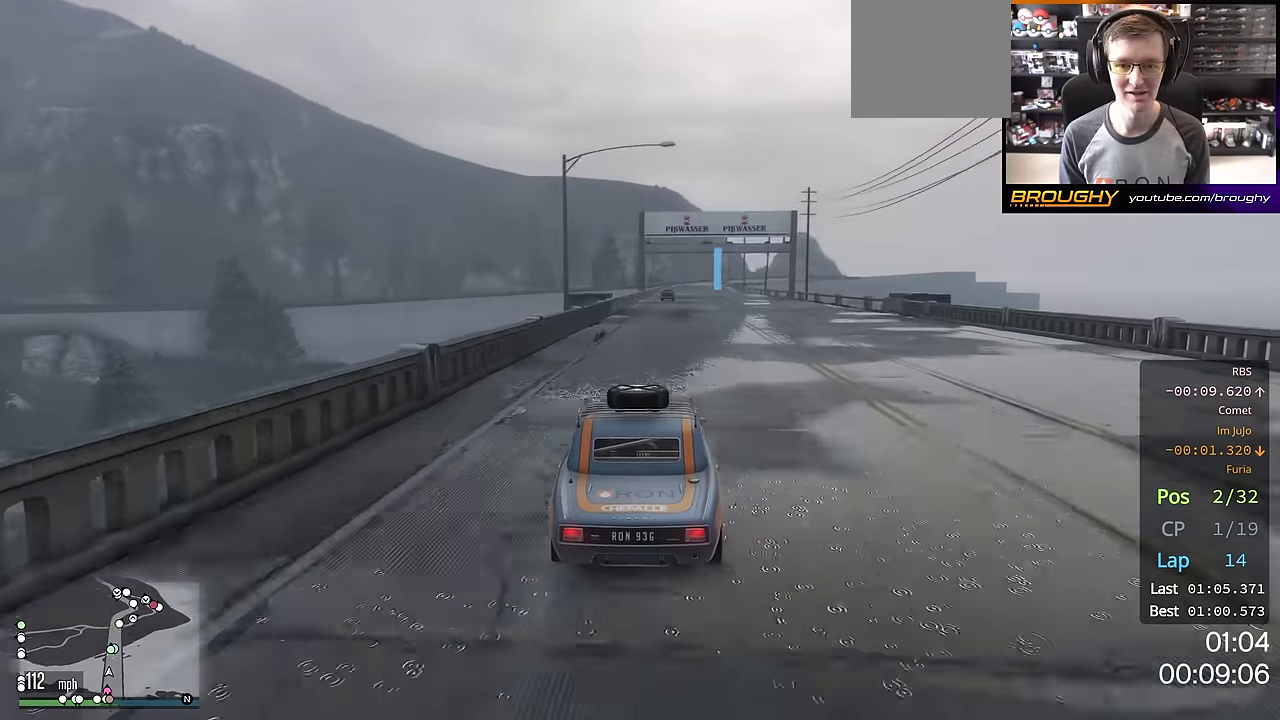
{"dt_ms": 701, "buttons": ["R2"], "left_stick": "center", "right_stick": "center", "events": [[33, "left_stick", "center"]]}
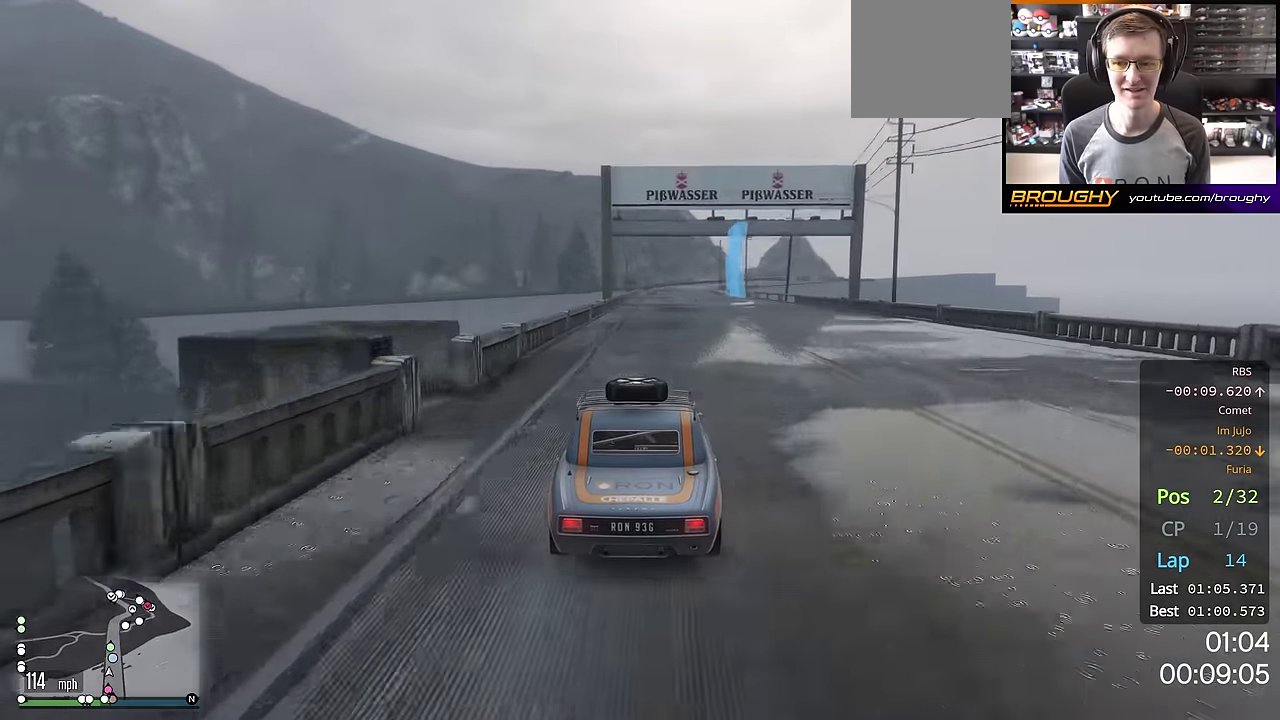
{"dt_ms": 500, "buttons": ["R2"], "left_stick": "center", "right_stick": "center", "events": []}
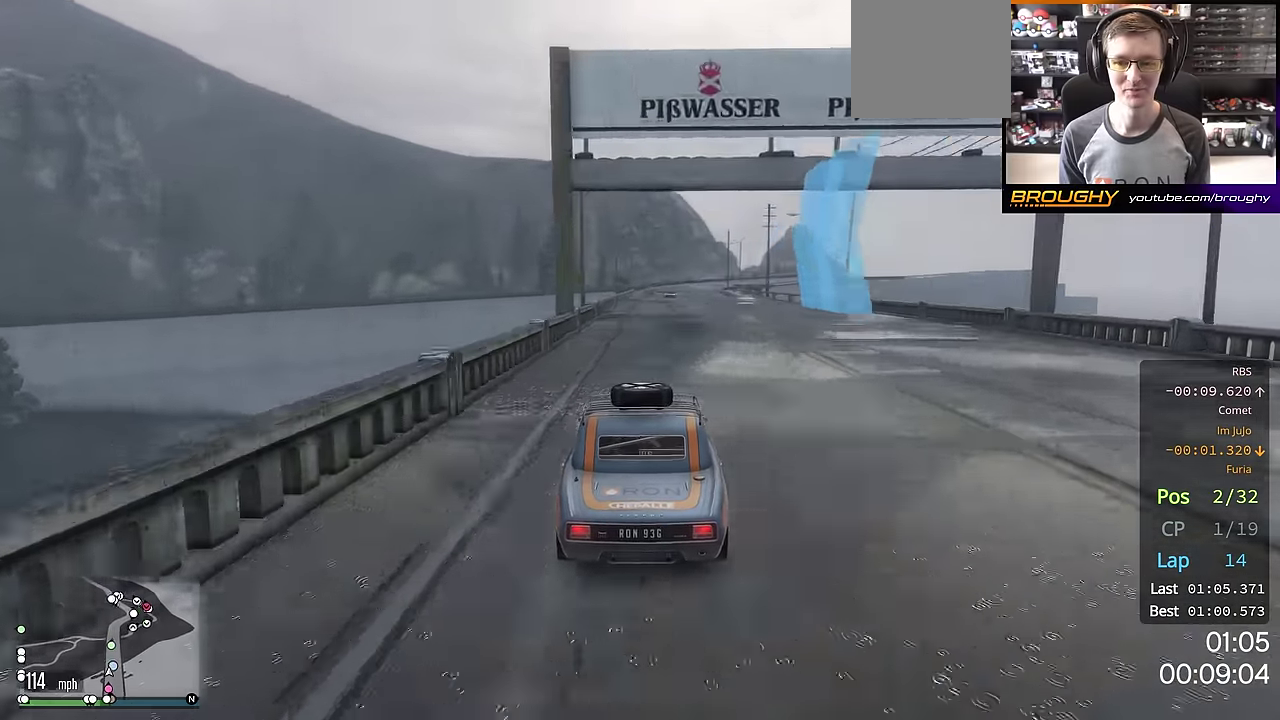
{"dt_ms": 701, "buttons": ["R2"], "left_stick": "center", "right_stick": "center", "events": []}
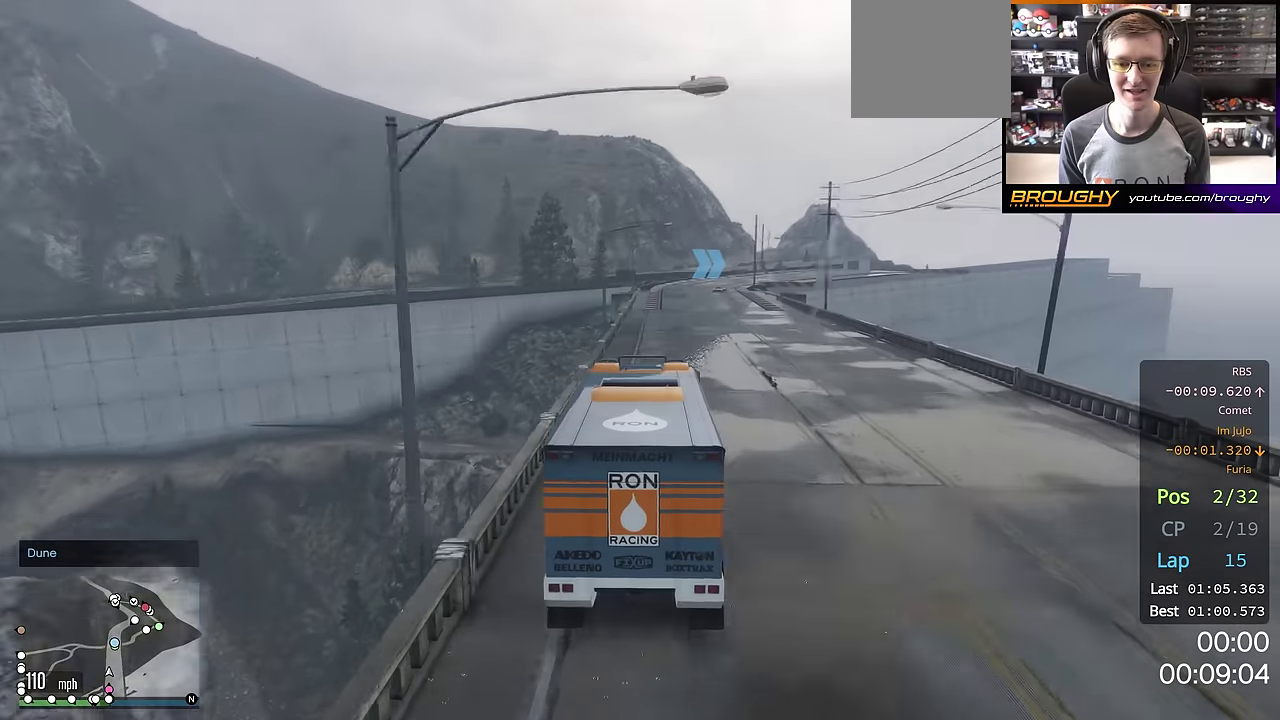
{"dt_ms": 300, "buttons": ["R2"], "left_stick": "center", "right_stick": "center", "events": []}
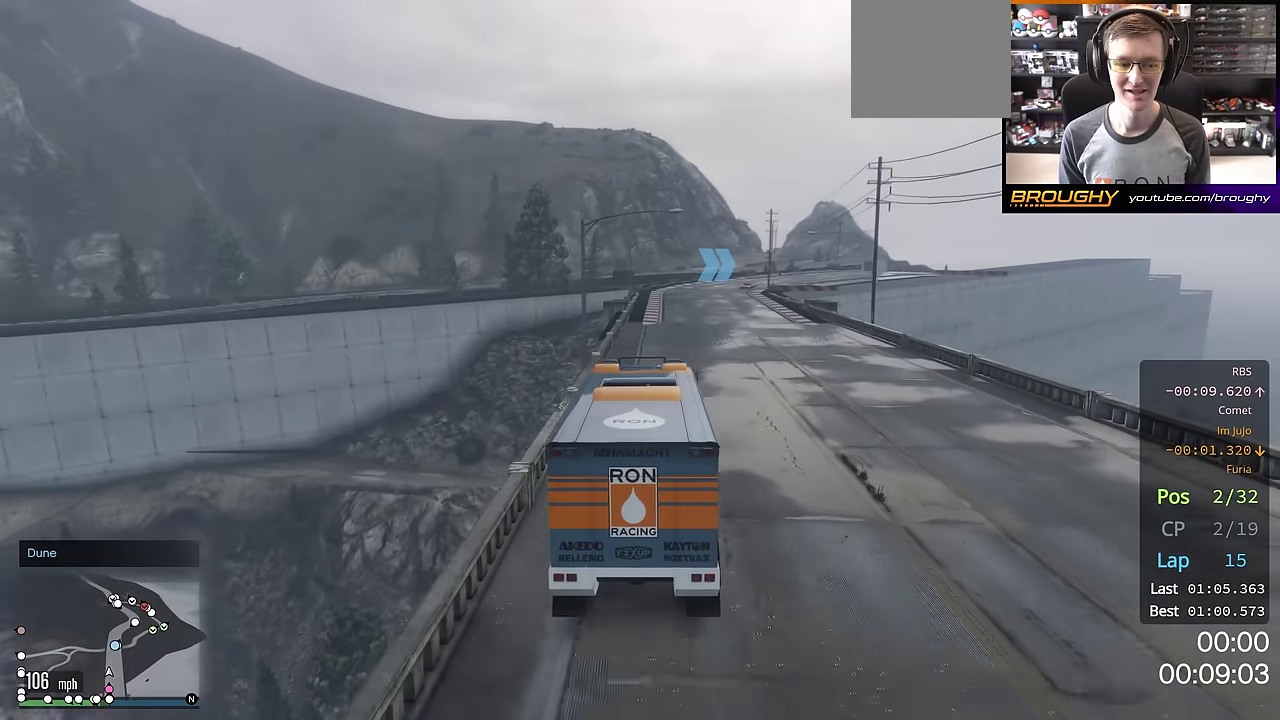
{"dt_ms": 501, "buttons": ["R2"], "left_stick": "right", "right_stick": "center", "events": [[351, "left_stick", "right"]]}
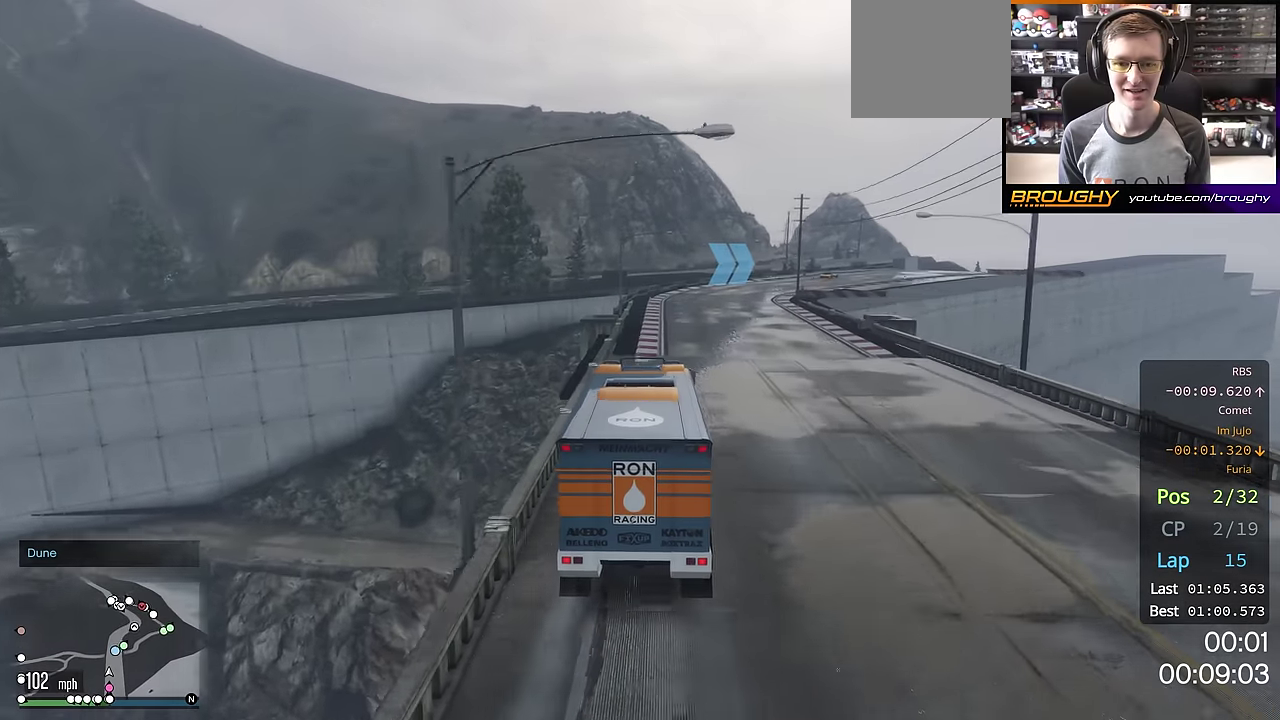
{"dt_ms": 500, "buttons": ["R2"], "left_stick": "center", "right_stick": "center", "events": [[100, "left_stick", "center"], [283, "left_stick", "right"], [467, "left_stick", "center"]]}